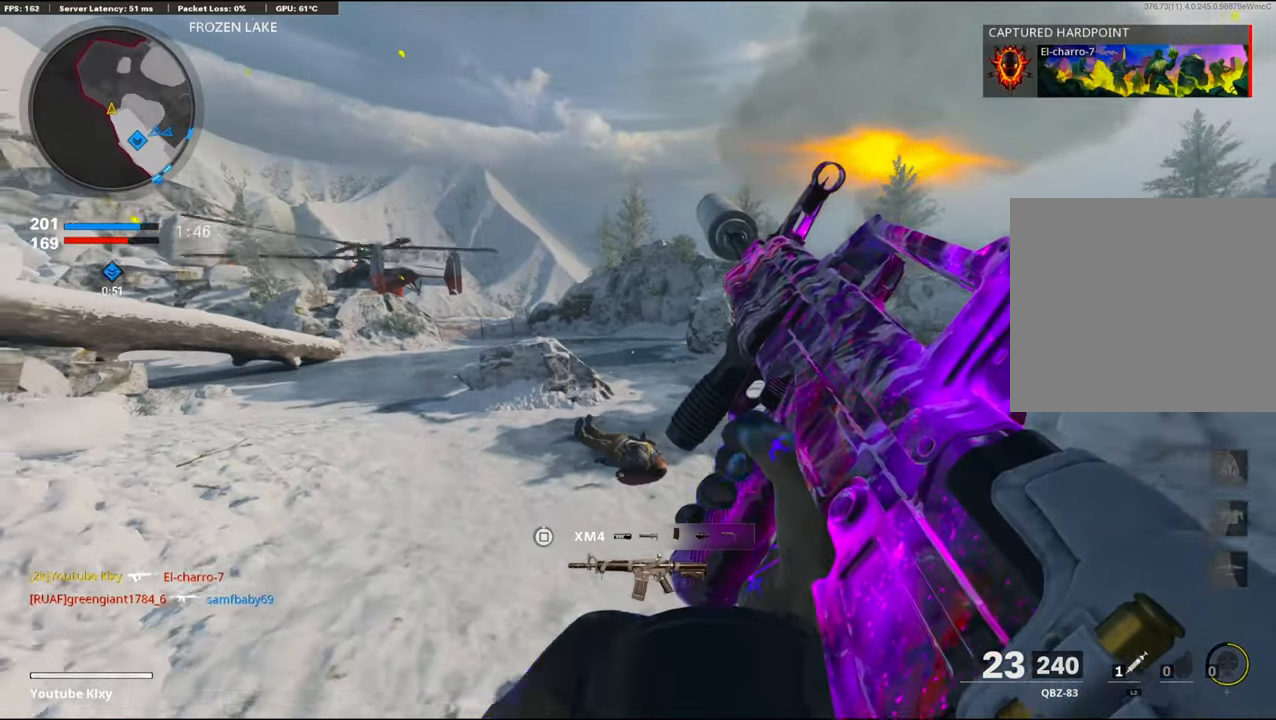
Gameplay with a controller (PlayStation layout); each line is a JSON object with the inputs held at the frame after it. "events" lists button and stick changes between this image and that frame as [ms after this image, input, new state], when the widget could be followed in between. Not read: TOUCHPAD.
{"buttons": ["TRIANGLE"], "left_stick": "left", "right_stick": "center", "events": [[50, "left_stick", "center"], [134, "left_stick", "left"], [184, "right_stick", "right"], [217, "left_stick", "center"], [300, "right_stick", "center"], [400, "left_stick", "left"], [450, "TRIANGLE", "down"]]}
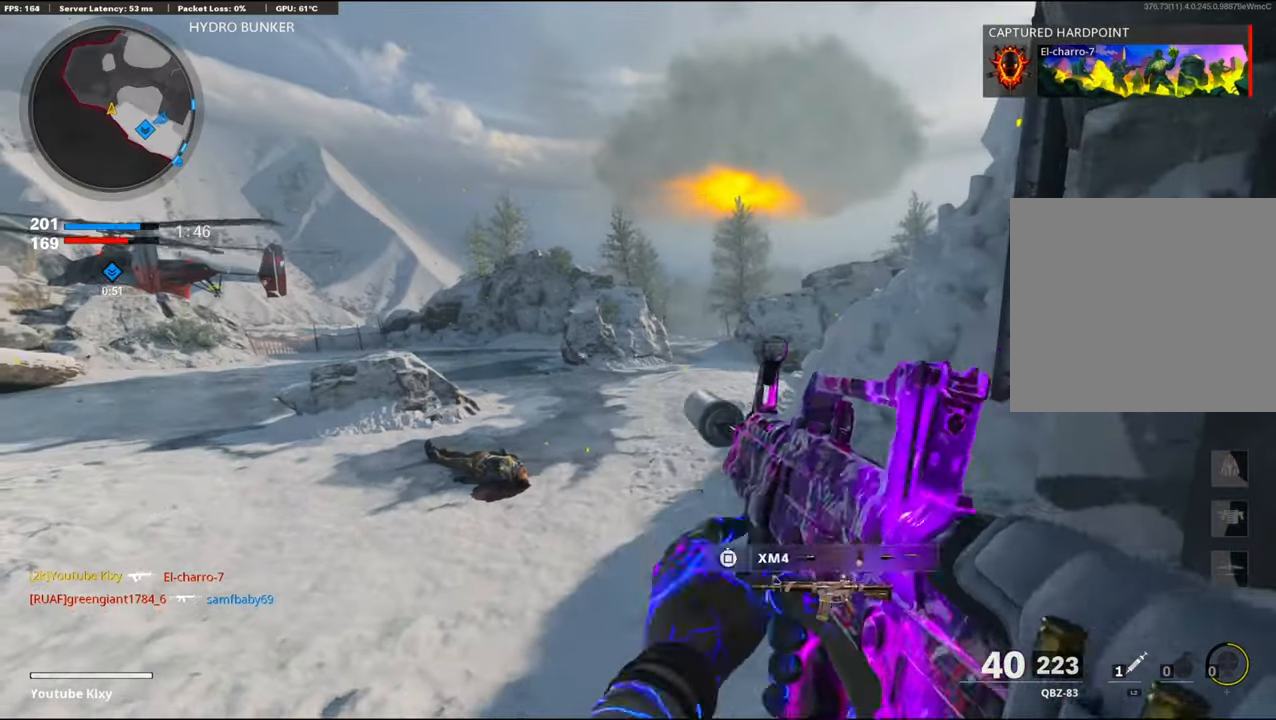
{"buttons": [], "left_stick": "center", "right_stick": "right", "events": [[34, "TRIANGLE", "up"], [50, "left_stick", "up-left"], [100, "TRIANGLE", "down"], [167, "TRIANGLE", "up"], [367, "TRIANGLE", "down"], [367, "left_stick", "left"], [434, "TRIANGLE", "up"], [450, "right_stick", "right"], [467, "left_stick", "center"]]}
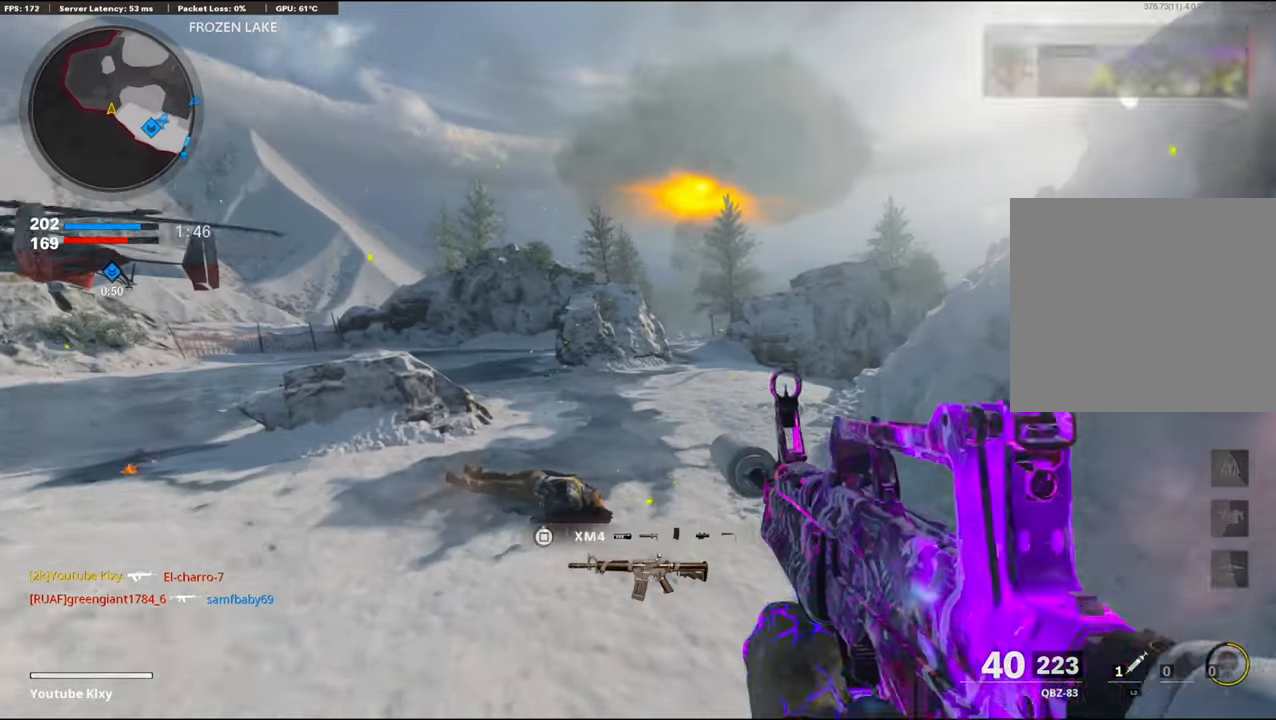
{"buttons": [], "left_stick": "center", "right_stick": "center", "events": [[34, "right_stick", "center"], [67, "left_stick", "right"], [117, "left_stick", "center"], [184, "TRIANGLE", "down"], [300, "TRIANGLE", "up"], [400, "TRIANGLE", "down"], [450, "TRIANGLE", "up"]]}
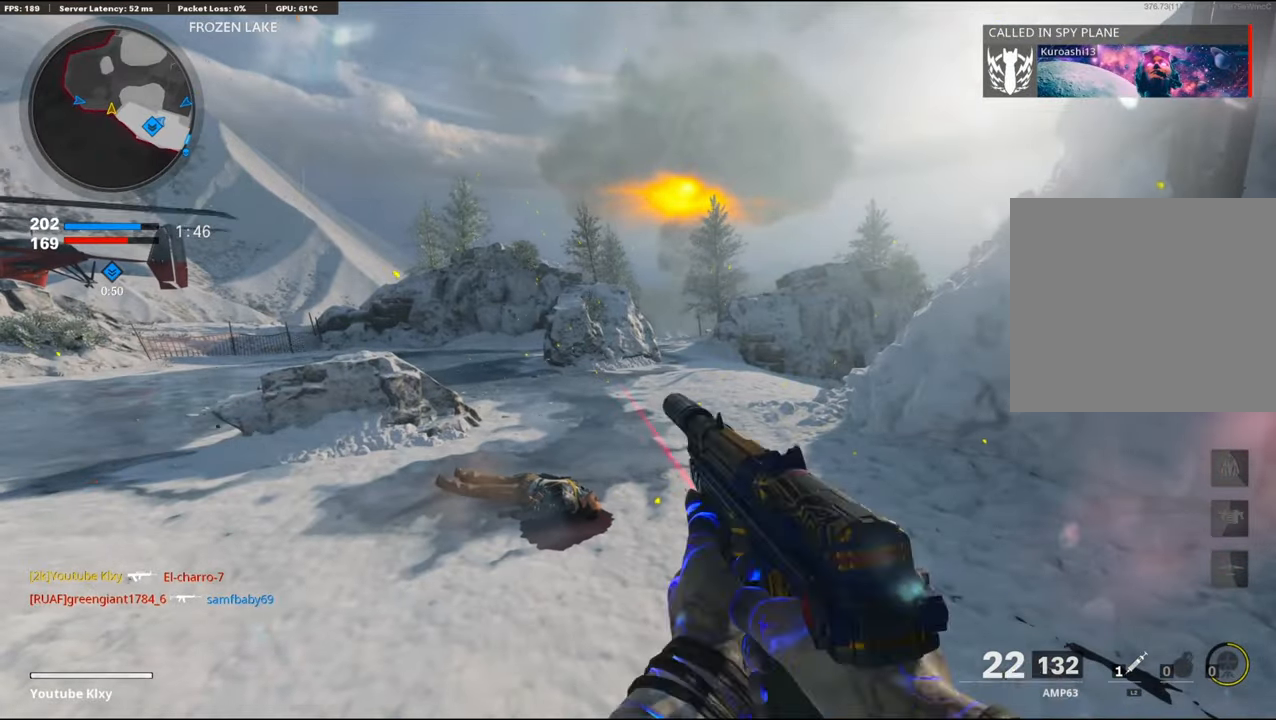
{"buttons": [], "left_stick": "center", "right_stick": "center", "events": [[84, "TRIANGLE", "down"], [150, "TRIANGLE", "up"], [234, "TRIANGLE", "down"], [317, "TRIANGLE", "up"], [450, "TRIANGLE", "down"], [500, "TRIANGLE", "up"]]}
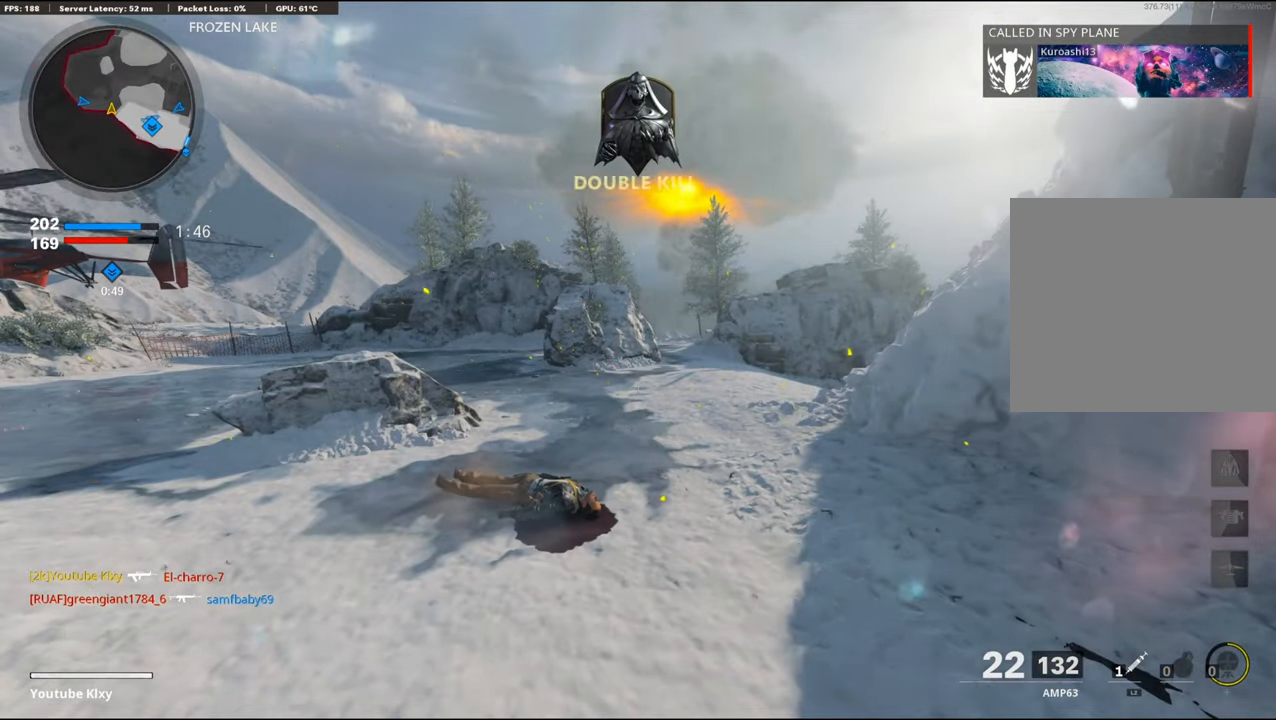
{"buttons": ["TRIANGLE"], "left_stick": "up", "right_stick": "right", "events": [[117, "TRIANGLE", "down"], [117, "left_stick", "left"], [167, "left_stick", "up-left"], [217, "TRIANGLE", "up"], [267, "right_stick", "right"], [417, "left_stick", "up"], [484, "TRIANGLE", "down"]]}
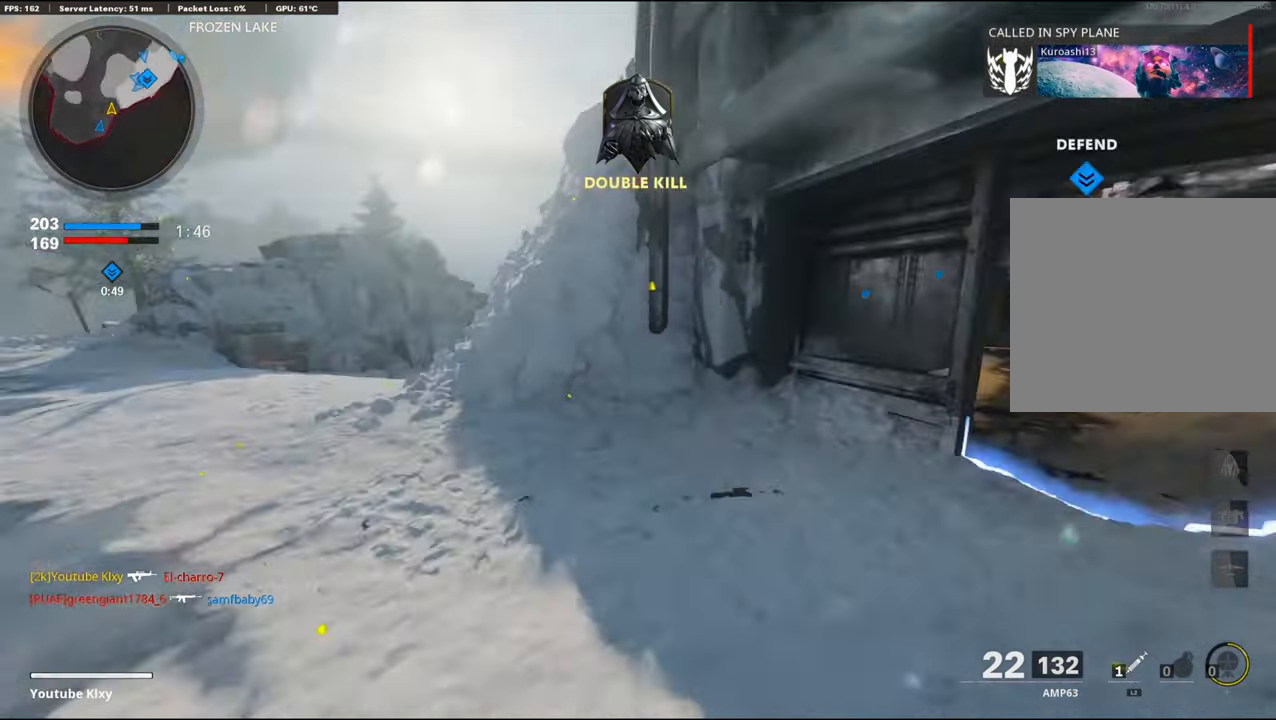
{"buttons": [], "left_stick": "up-right", "right_stick": "center", "events": [[67, "right_stick", "center"], [117, "TRIANGLE", "up"], [167, "left_stick", "up-right"], [217, "right_stick", "right"], [400, "right_stick", "center"]]}
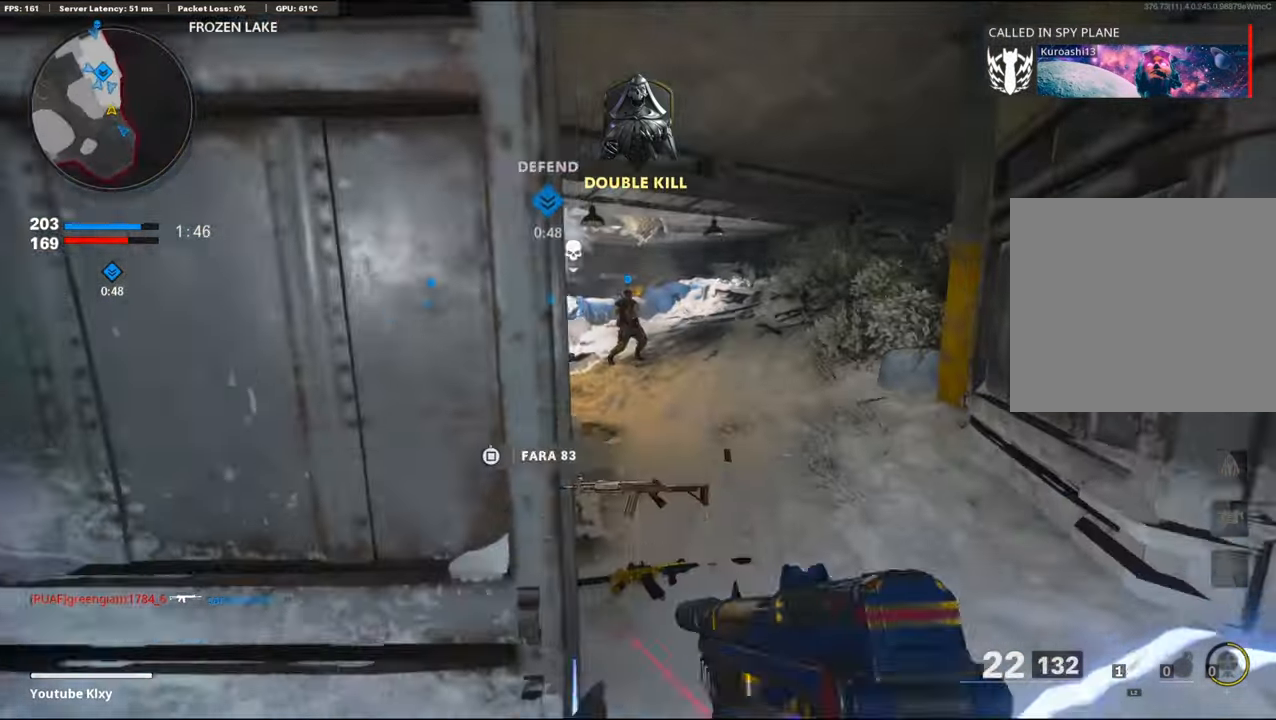
{"buttons": [], "left_stick": "down-left", "right_stick": "left", "events": [[84, "right_stick", "left"], [200, "right_stick", "center"], [217, "TRIANGLE", "down"], [334, "TRIANGLE", "up"], [334, "right_stick", "left"], [400, "left_stick", "down-left"]]}
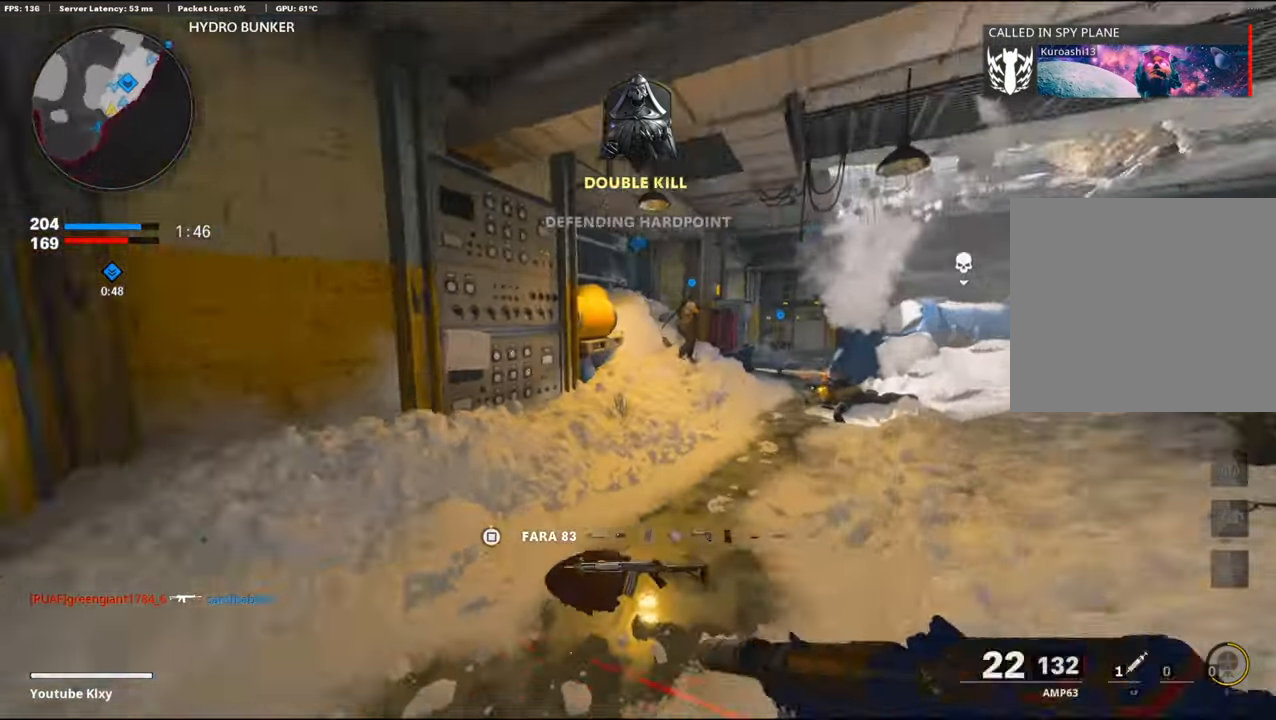
{"buttons": [], "left_stick": "down-right", "right_stick": "center", "events": [[117, "left_stick", "up-left"], [167, "L3", "down"], [200, "right_stick", "center"], [267, "L3", "up"], [367, "left_stick", "down-left"], [417, "left_stick", "down-right"]]}
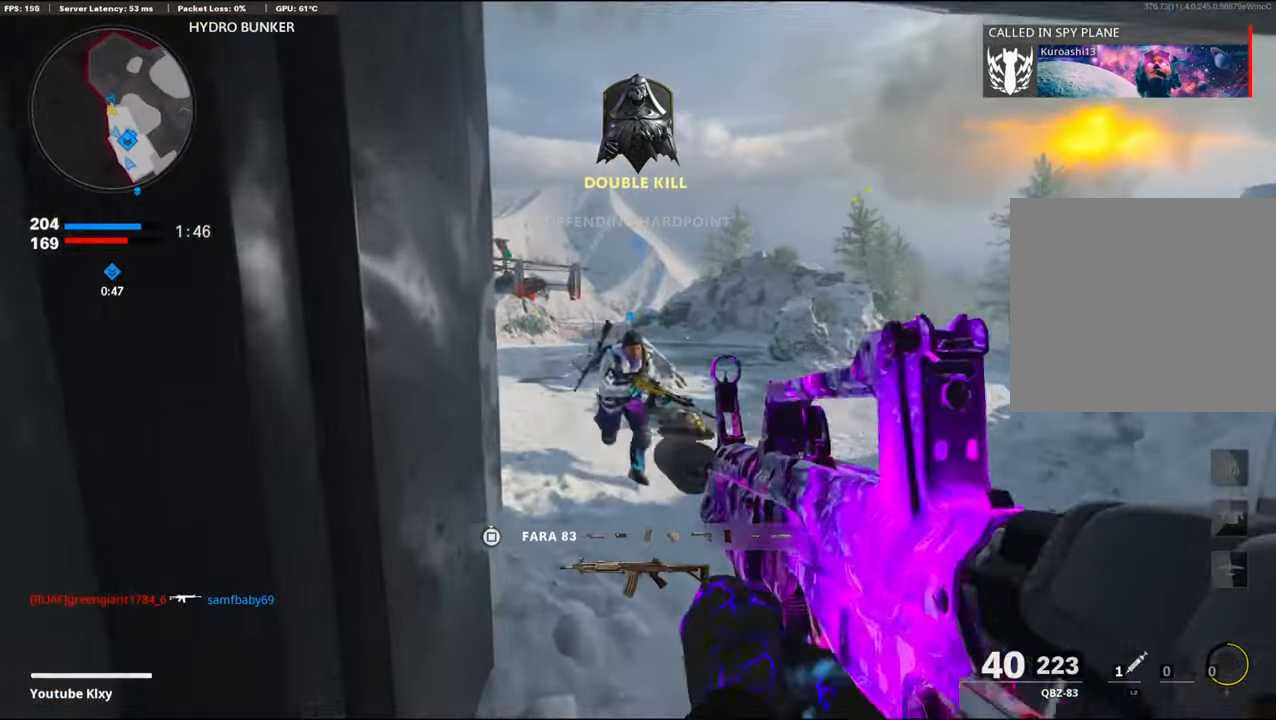
{"buttons": ["L3"], "left_stick": "up", "right_stick": "right", "events": [[167, "left_stick", "center"], [300, "left_stick", "up"], [350, "L3", "down"], [416, "right_stick", "right"]]}
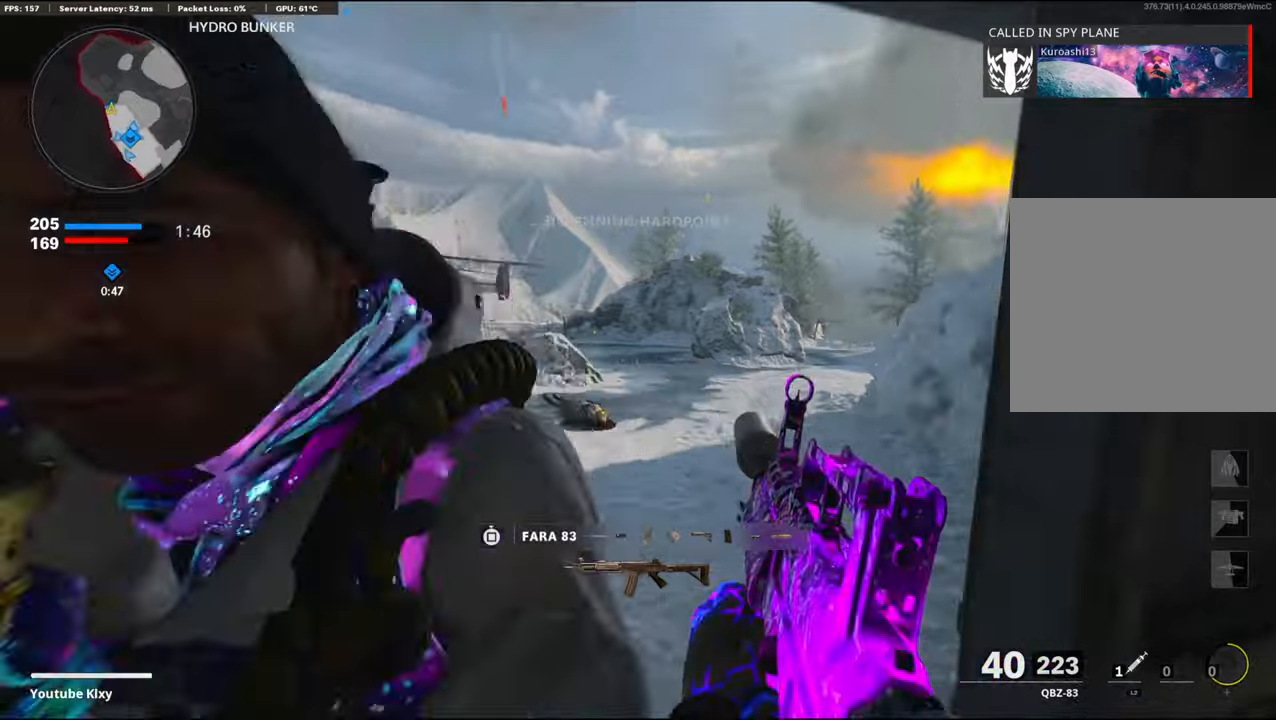
{"buttons": [], "left_stick": "up-right", "right_stick": "right", "events": [[50, "L3", "up"], [133, "left_stick", "right"], [250, "L3", "down"], [250, "right_stick", "center"], [266, "left_stick", "up"], [416, "left_stick", "up-right"], [433, "L3", "up"], [450, "right_stick", "right"]]}
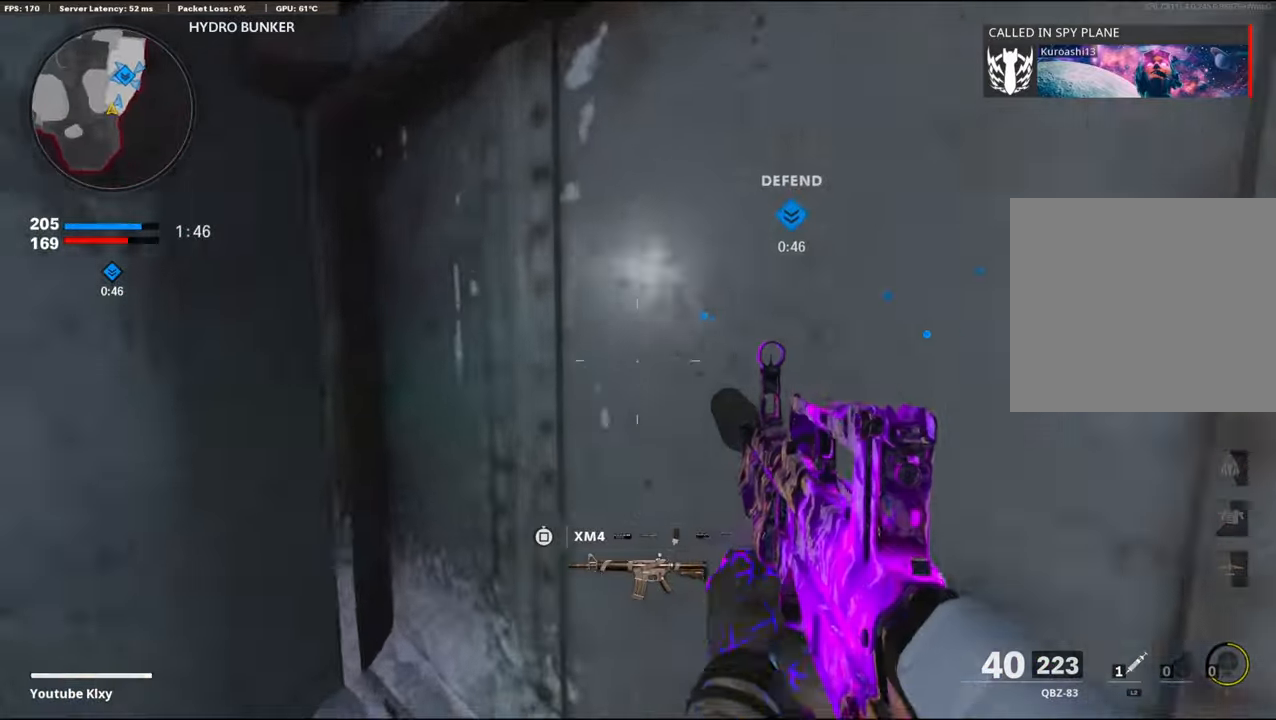
{"buttons": [], "left_stick": "up-right", "right_stick": "center", "events": [[16, "left_stick", "right"], [116, "right_stick", "center"], [350, "left_stick", "up-right"]]}
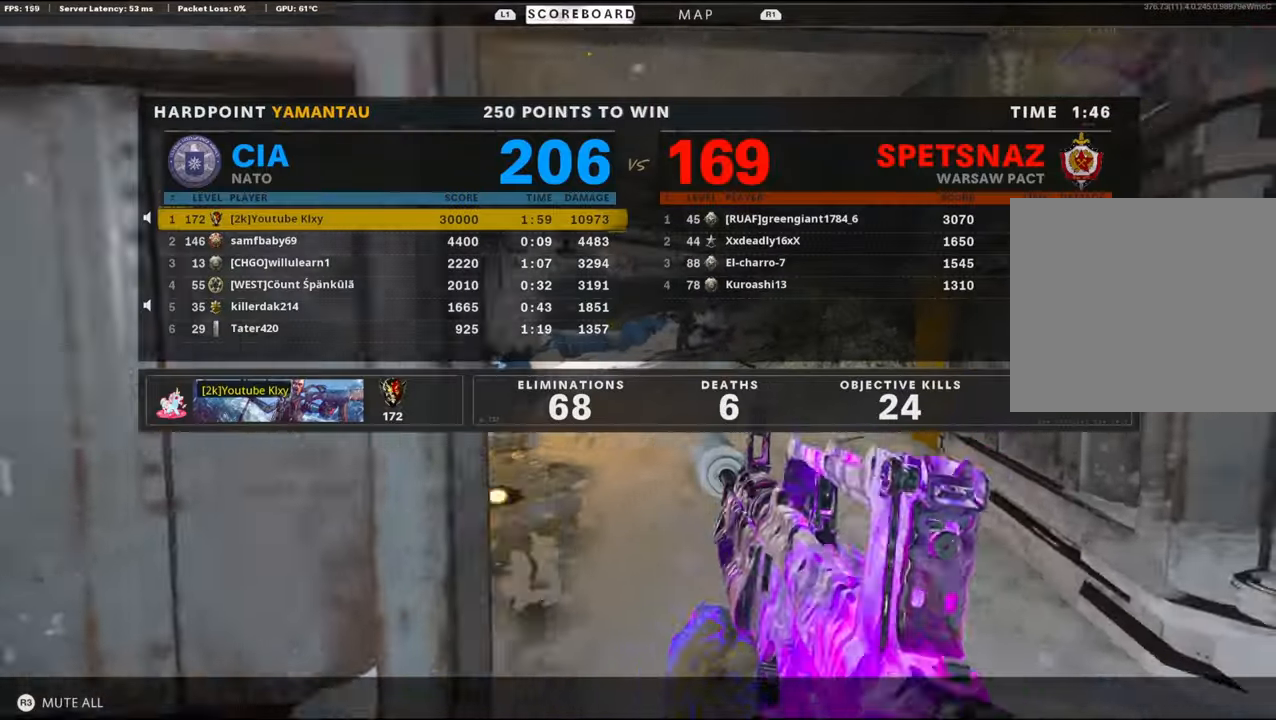
{"buttons": ["CROSS"], "left_stick": "up", "right_stick": "left", "events": [[16, "L3", "down"], [33, "left_stick", "up"], [300, "L3", "up"], [466, "CROSS", "down"], [500, "right_stick", "left"]]}
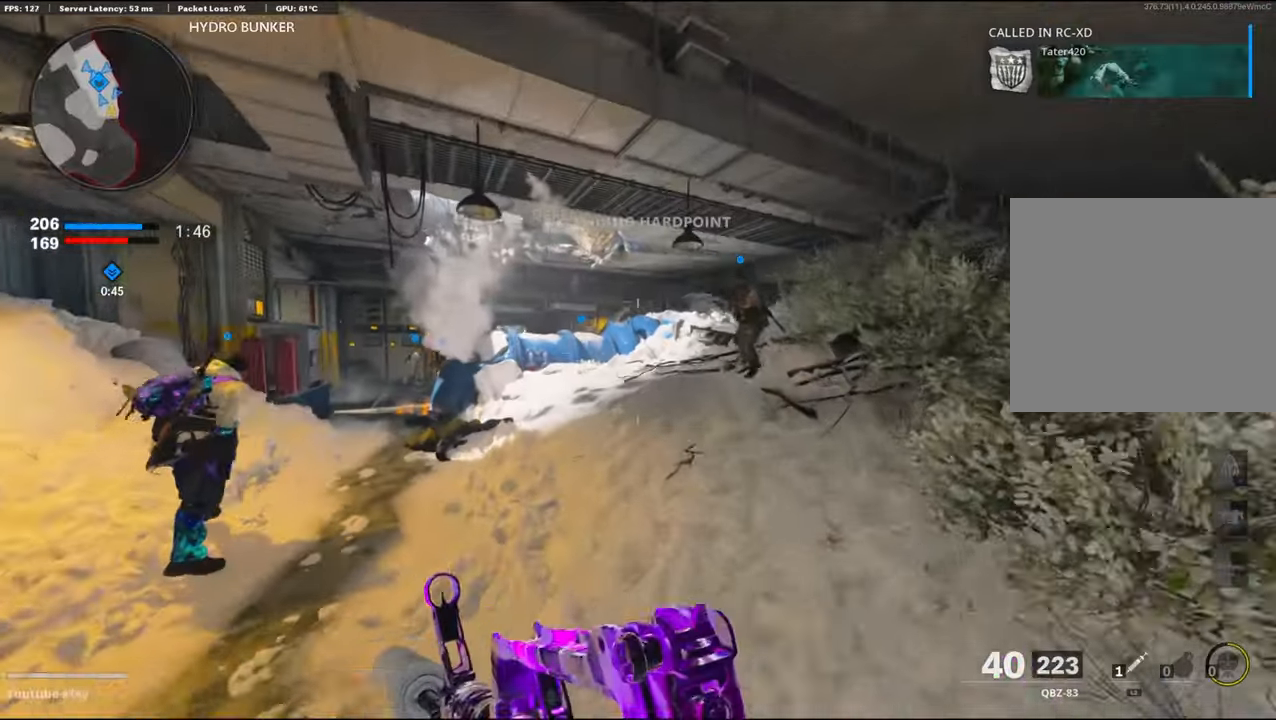
{"buttons": ["R3"], "left_stick": "up", "right_stick": "center", "events": [[100, "right_stick", "center"], [116, "CROSS", "up"], [266, "right_stick", "left"], [333, "R3", "down"], [333, "right_stick", "center"]]}
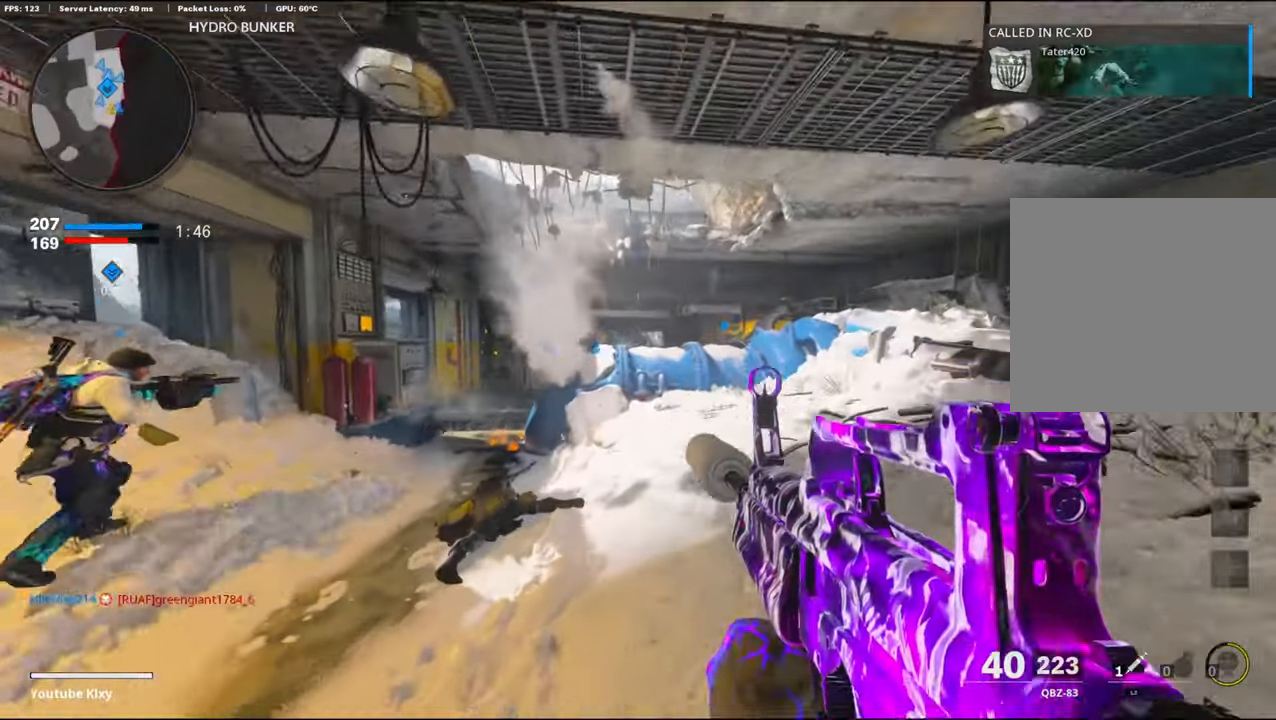
{"buttons": ["L3"], "left_stick": "up", "right_stick": "center", "events": [[100, "R3", "up"], [216, "left_stick", "up-right"], [250, "R3", "down"], [283, "L3", "down"], [366, "R3", "up"], [383, "L3", "up"], [383, "left_stick", "up"], [483, "L3", "down"]]}
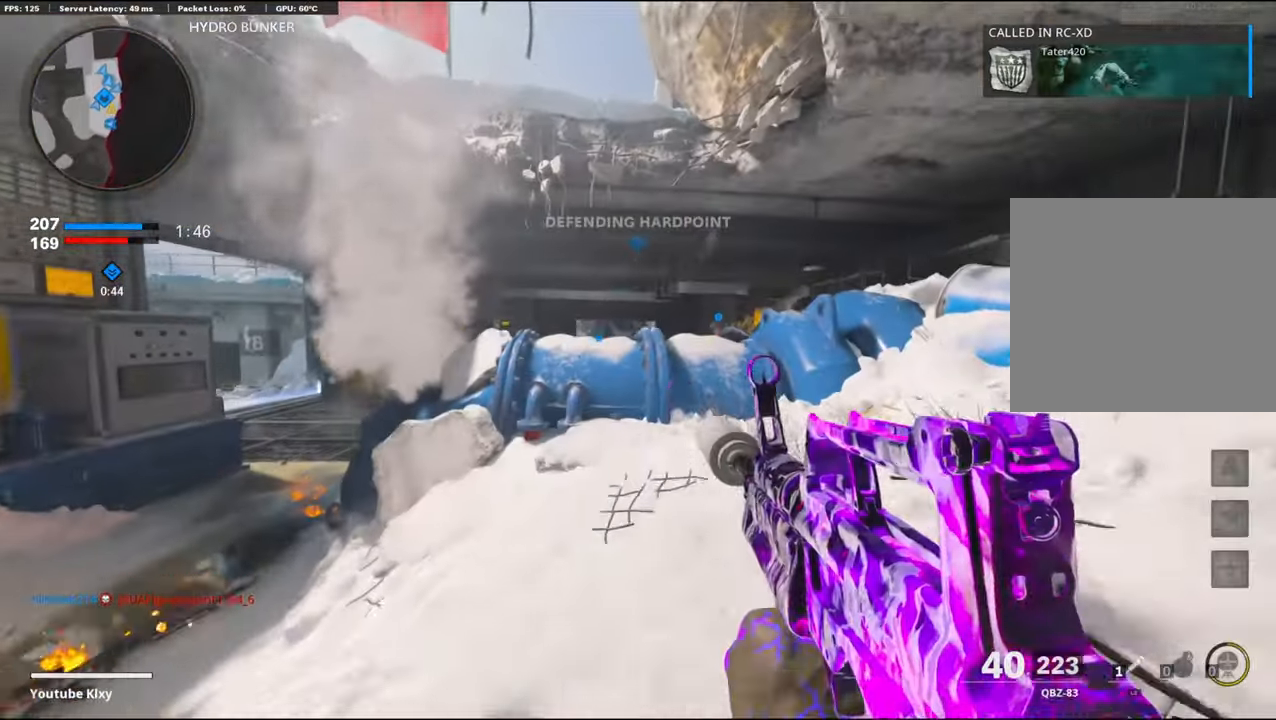
{"buttons": ["L1"], "left_stick": "up-right", "right_stick": "center", "events": [[16, "L1", "down"], [66, "CROSS", "down"], [66, "L3", "up"], [66, "left_stick", "up-right"], [66, "right_stick", "down"], [166, "CROSS", "up"], [350, "right_stick", "center"]]}
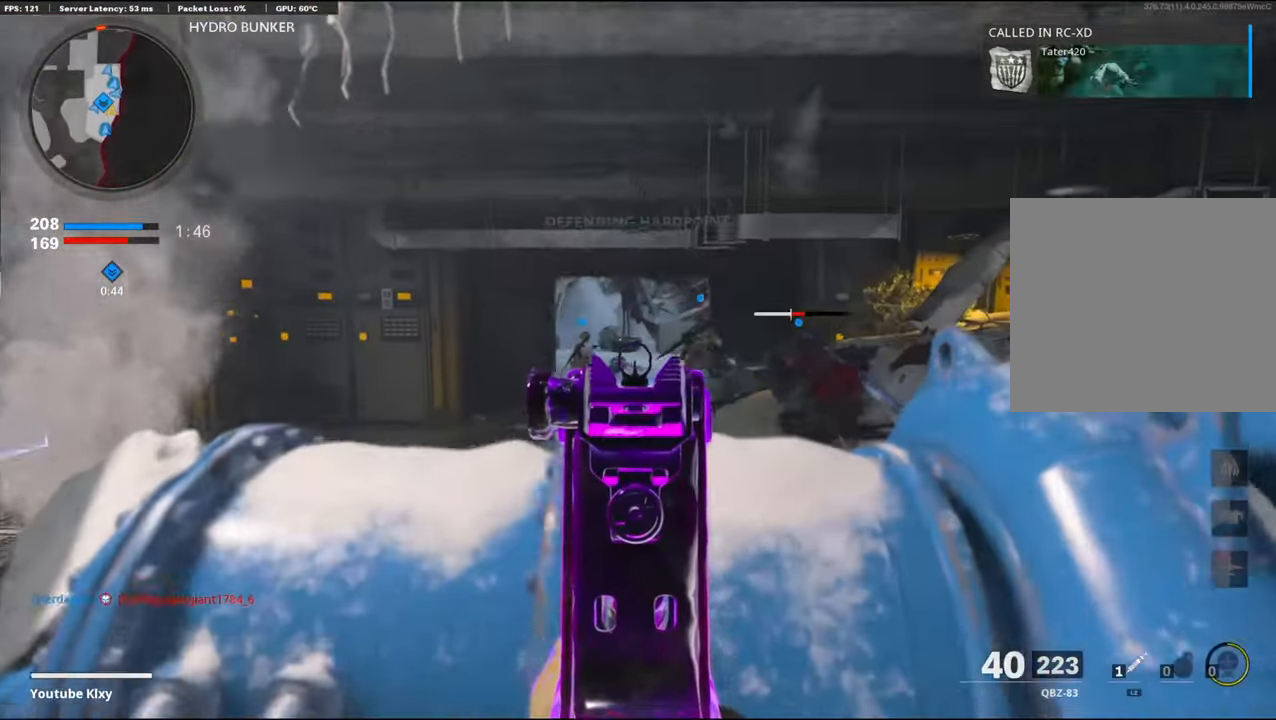
{"buttons": ["L1", "R1"], "left_stick": "right", "right_stick": "left", "events": [[66, "right_stick", "up-left"], [350, "left_stick", "right"], [350, "right_stick", "left"], [400, "R1", "down"]]}
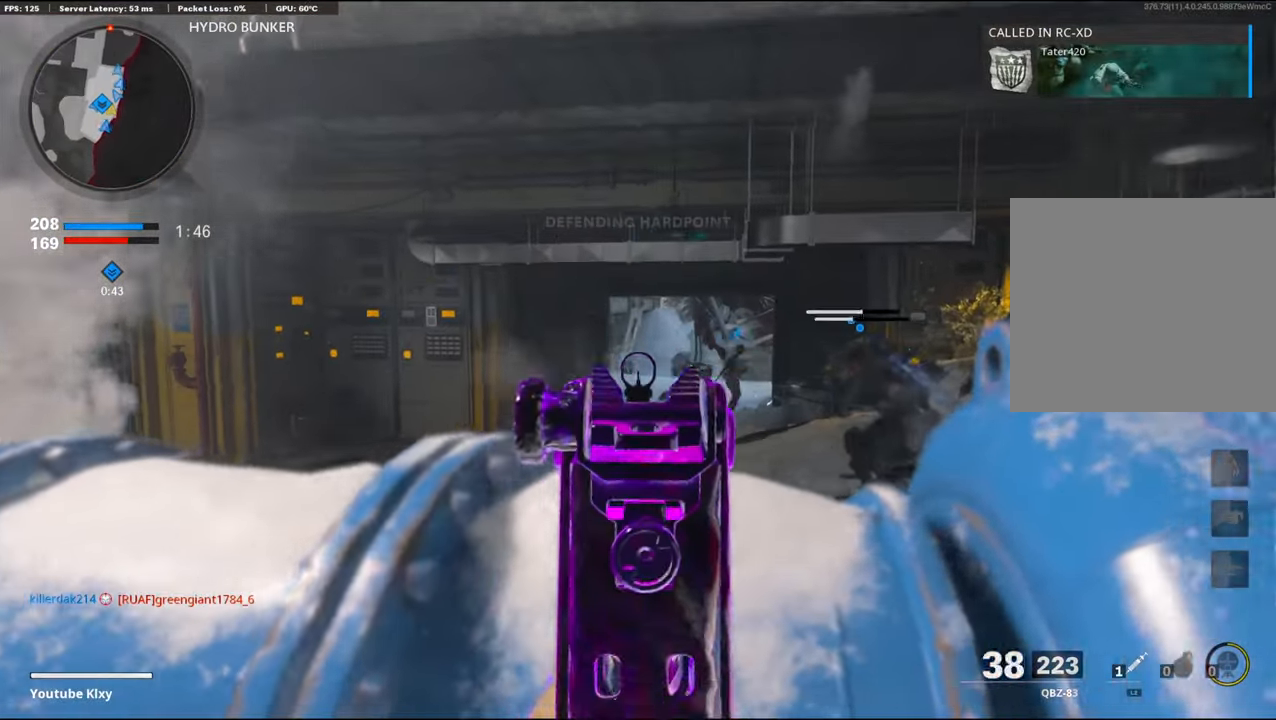
{"buttons": ["L1", "R1"], "left_stick": "left", "right_stick": "up-right", "events": [[116, "right_stick", "center"], [266, "left_stick", "up-right"], [283, "right_stick", "right"], [416, "right_stick", "center"], [483, "left_stick", "left"], [483, "right_stick", "up-right"]]}
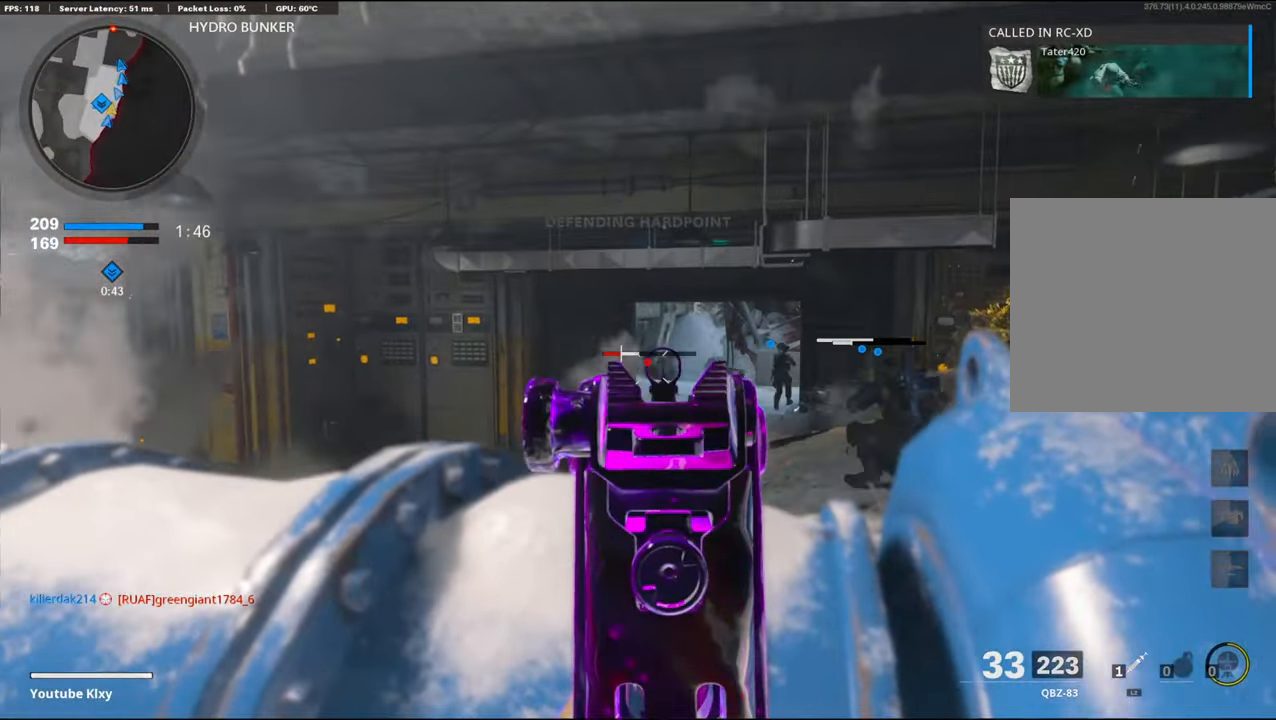
{"buttons": [], "left_stick": "left", "right_stick": "left", "events": [[50, "right_stick", "right"], [216, "right_stick", "center"], [233, "left_stick", "right"], [350, "right_stick", "down-left"], [400, "L1", "up"], [433, "left_stick", "left"], [466, "R1", "up"], [483, "right_stick", "left"]]}
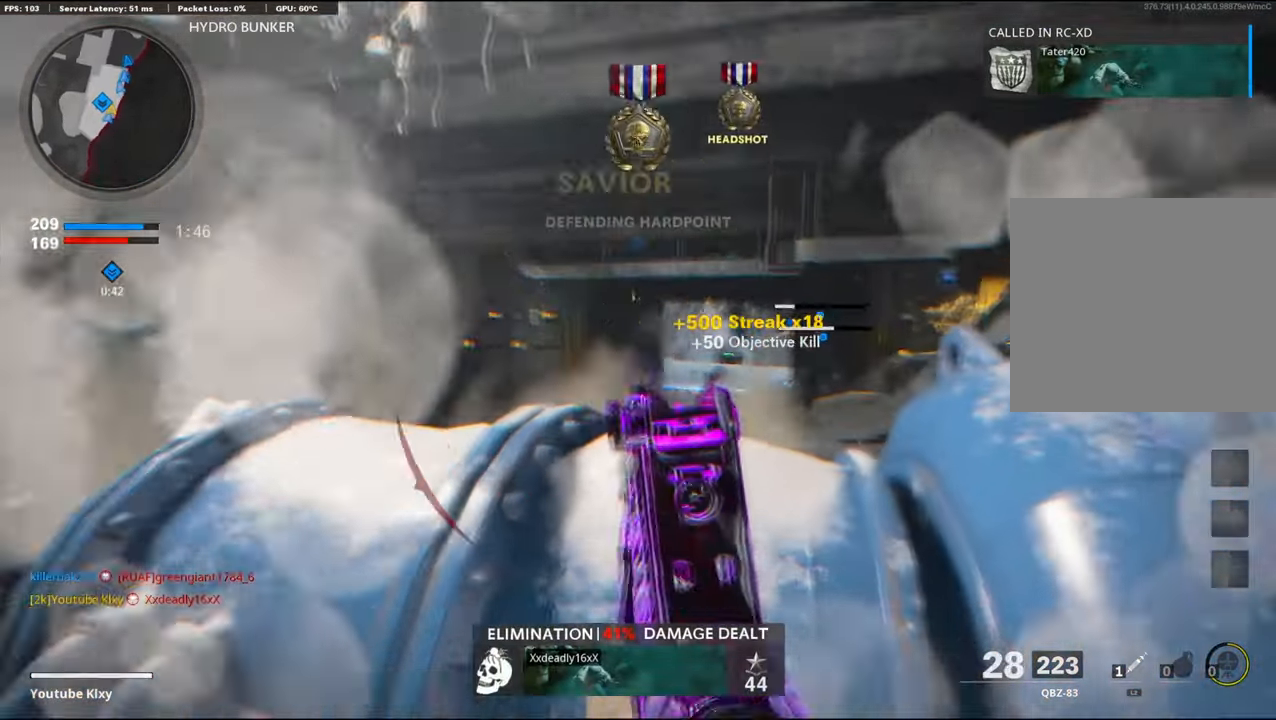
{"buttons": [], "left_stick": "up-left", "right_stick": "right", "events": [[50, "left_stick", "up-left"], [100, "L3", "down"], [183, "right_stick", "center"], [250, "L3", "up"], [250, "SQUARE", "down"], [316, "SQUARE", "up"], [500, "right_stick", "right"]]}
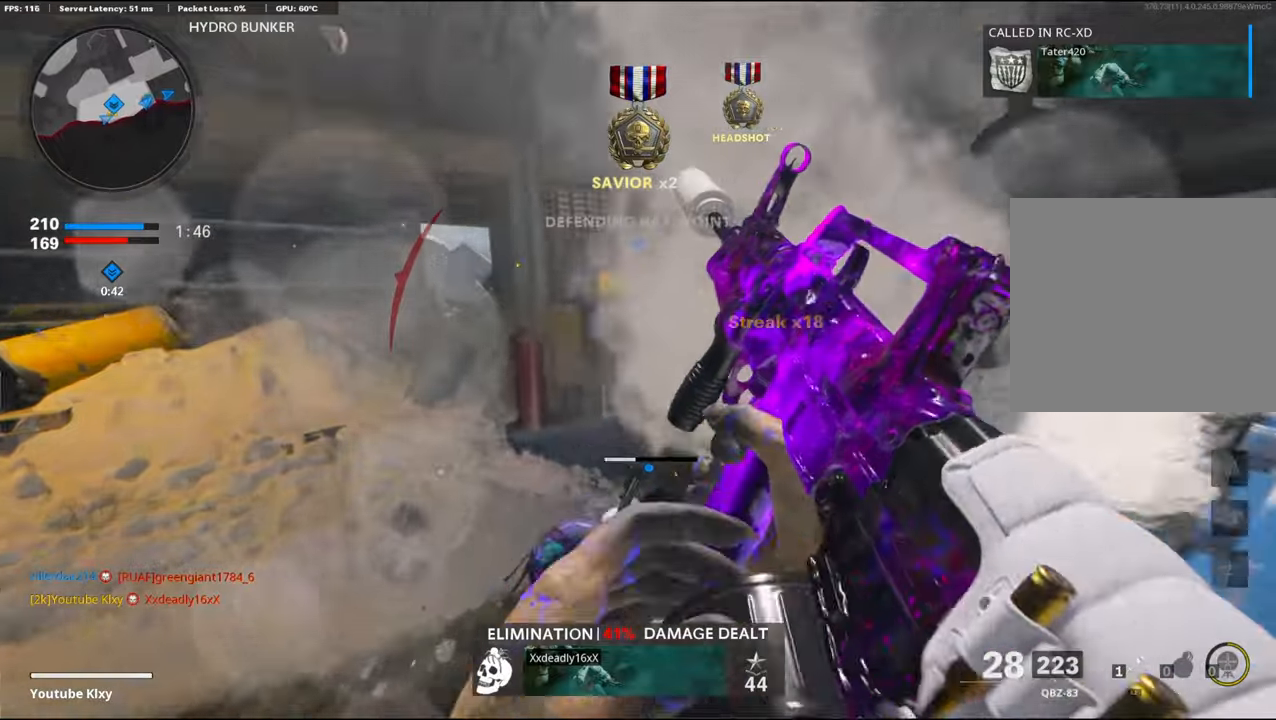
{"buttons": [], "left_stick": "up-left", "right_stick": "right", "events": [[117, "right_stick", "center"], [417, "right_stick", "right"]]}
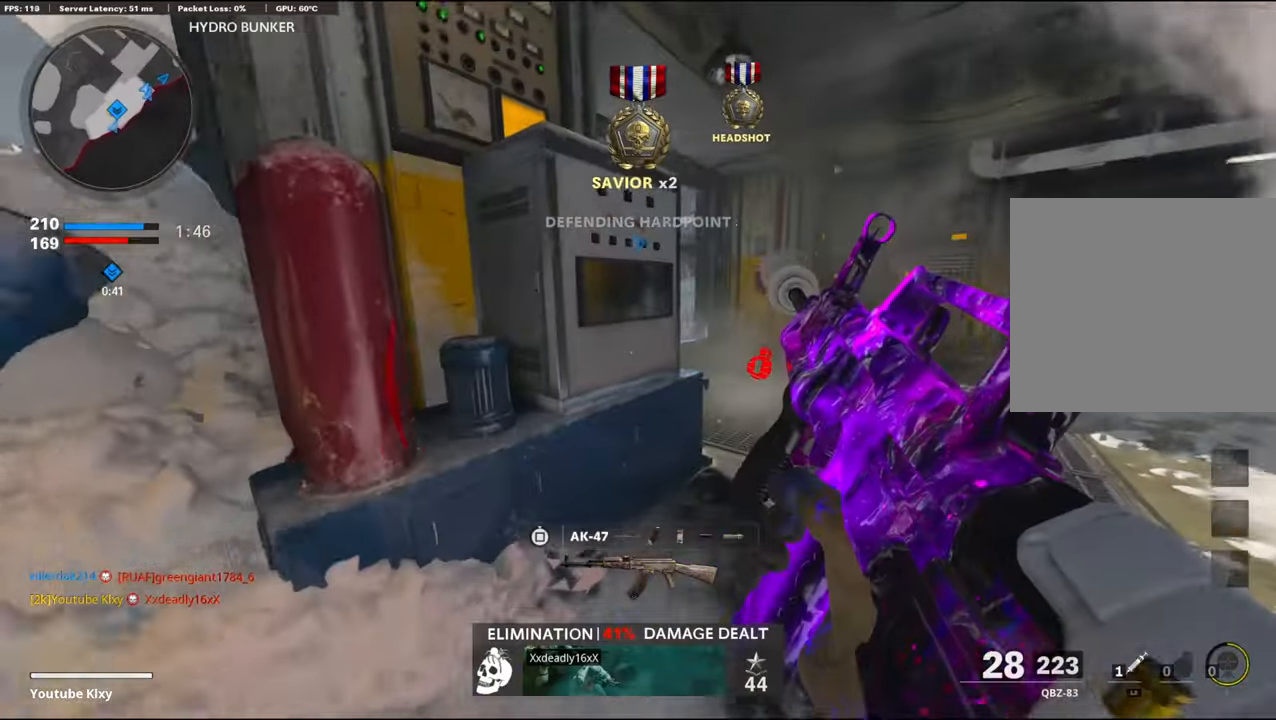
{"buttons": ["R3"], "left_stick": "down-left", "right_stick": "center", "events": [[167, "left_stick", "down-left"], [200, "right_stick", "center"], [233, "R3", "down"]]}
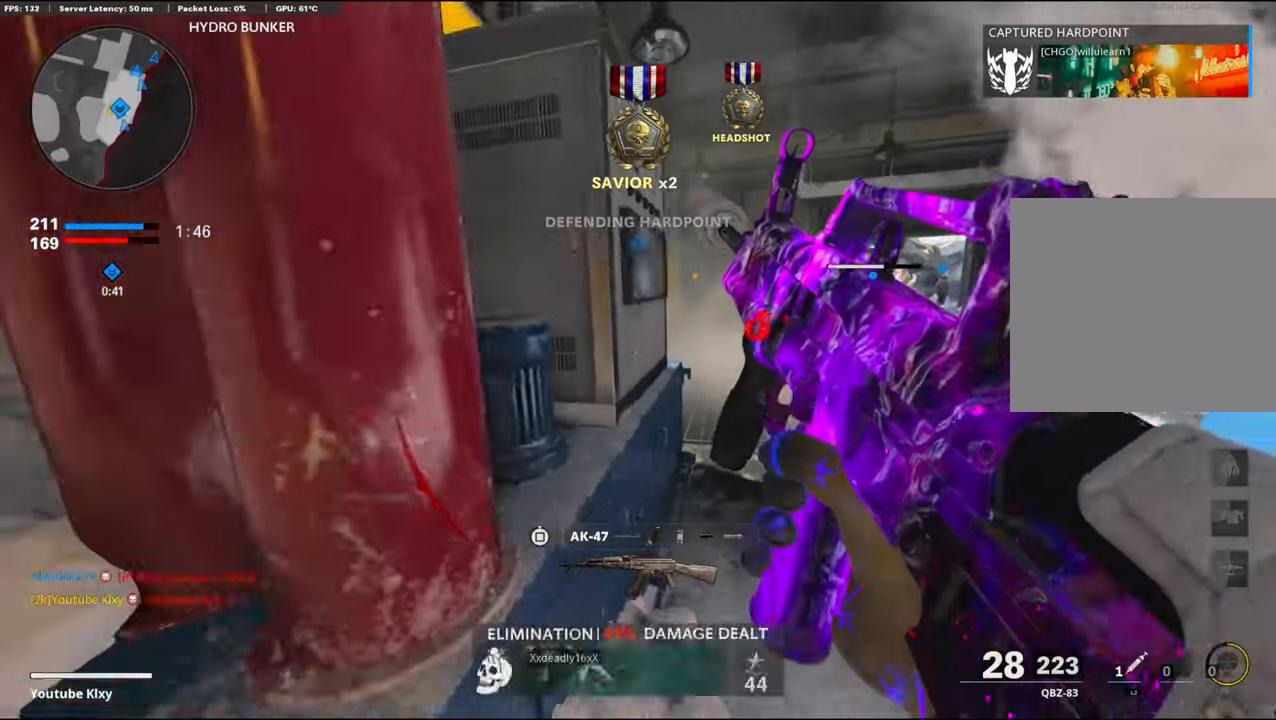
{"buttons": [], "left_stick": "center", "right_stick": "center", "events": [[117, "left_stick", "center"], [417, "R3", "up"]]}
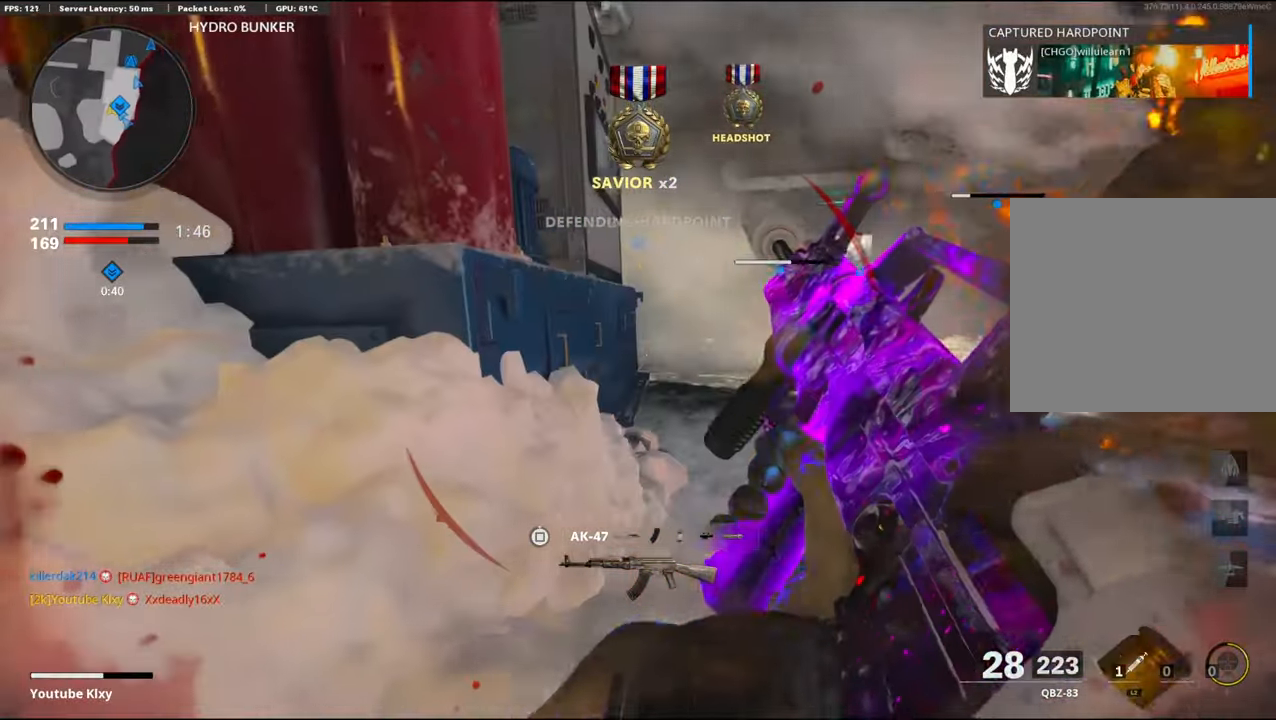
{"buttons": ["CROSS"], "left_stick": "down-right", "right_stick": "right", "events": [[100, "L2", "down"], [267, "L2", "up"], [350, "L2", "down"], [400, "CROSS", "down"], [483, "L2", "up"], [483, "left_stick", "down-right"], [483, "right_stick", "right"]]}
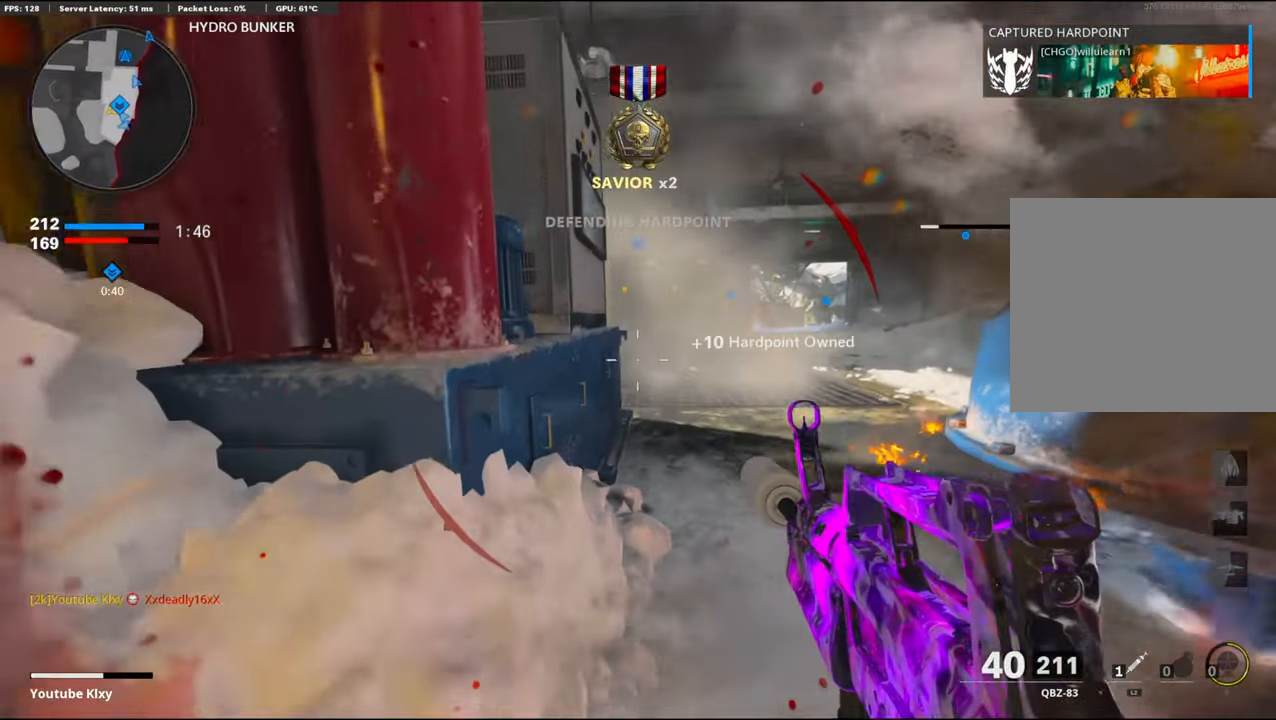
{"buttons": [], "left_stick": "up", "right_stick": "center", "events": [[50, "CROSS", "up"], [200, "left_stick", "up-right"], [217, "L3", "down"], [300, "left_stick", "up"], [383, "right_stick", "center"], [433, "L3", "up"]]}
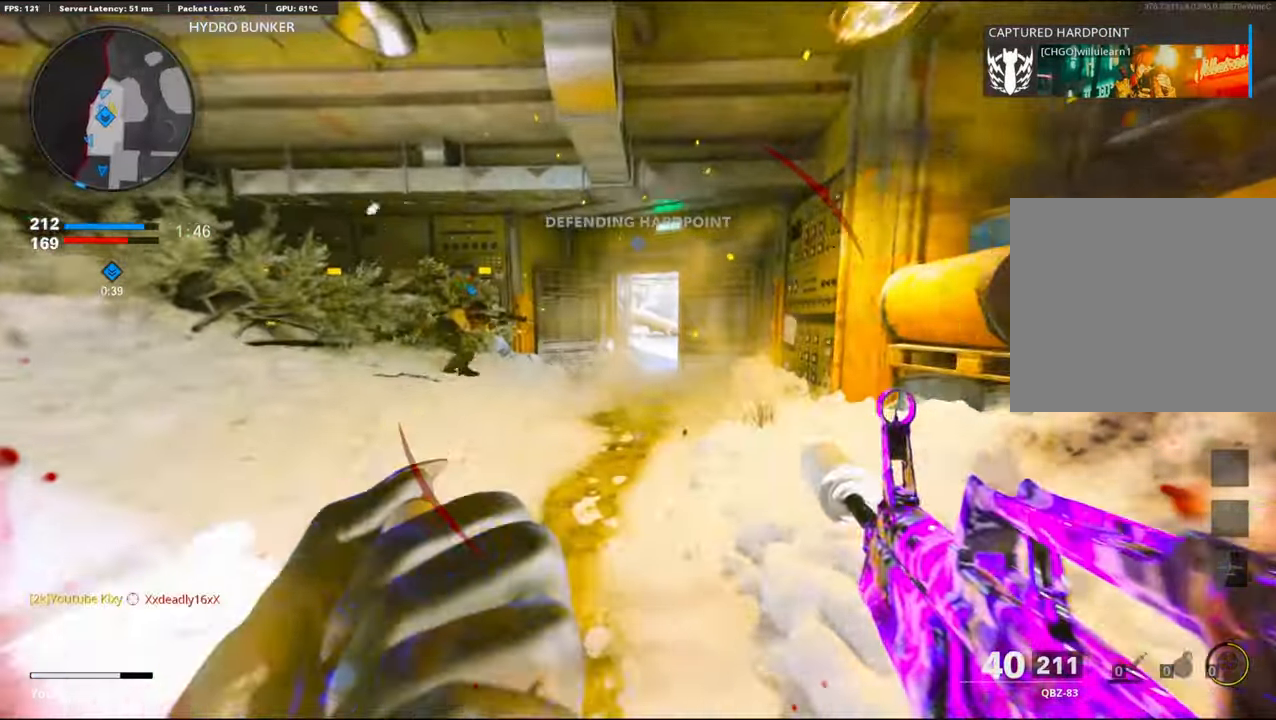
{"buttons": [], "left_stick": "up", "right_stick": "center", "events": []}
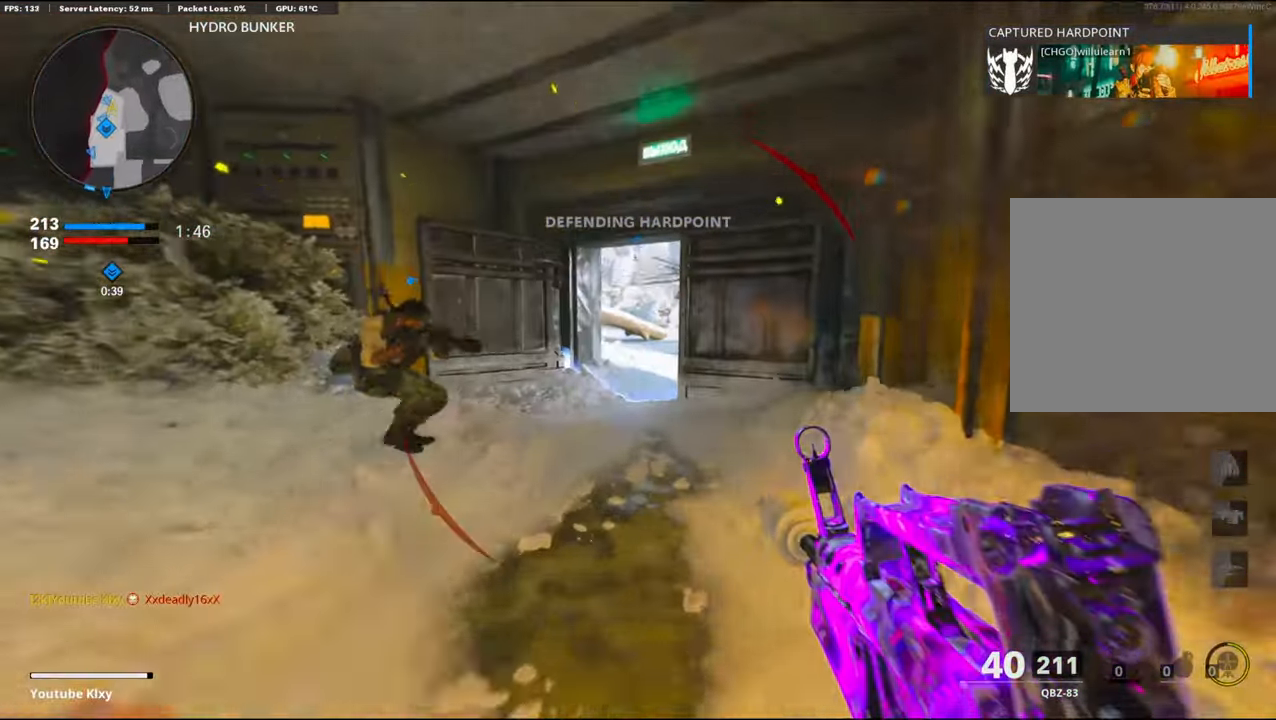
{"buttons": [], "left_stick": "up-left", "right_stick": "down-right", "events": [[333, "left_stick", "up-left"], [500, "right_stick", "down-right"]]}
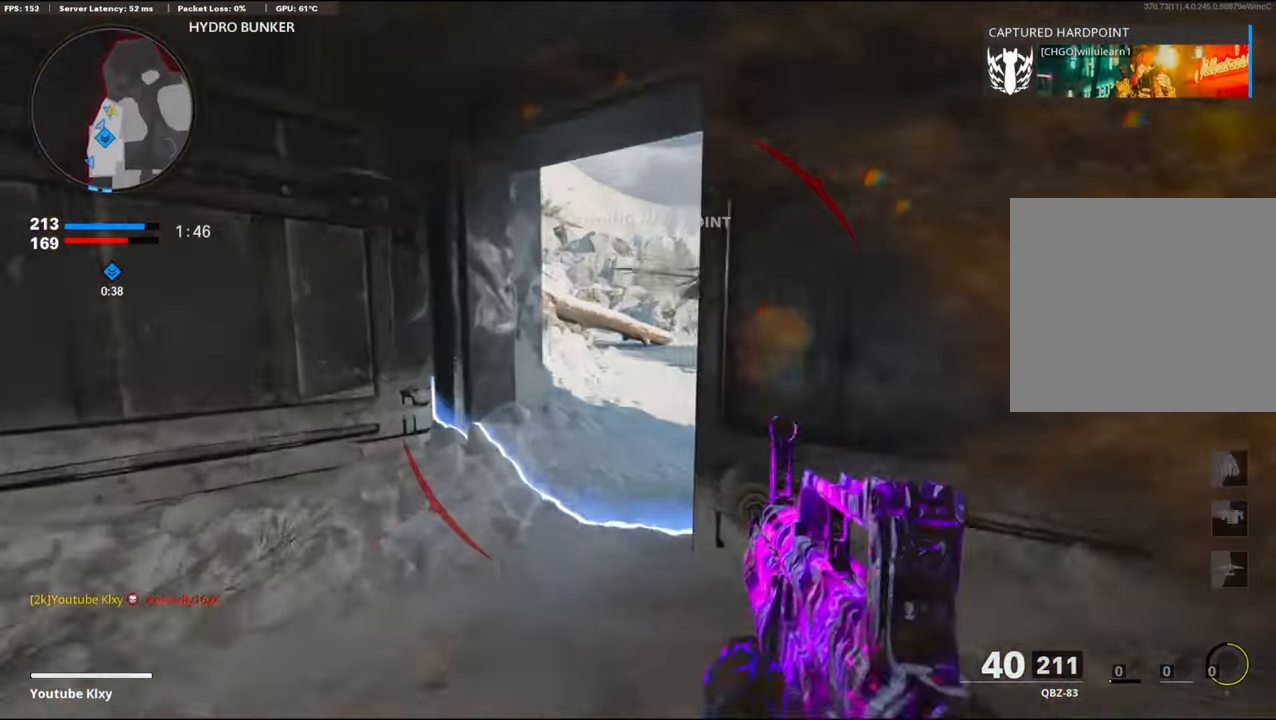
{"buttons": ["R3"], "left_stick": "up-left", "right_stick": "right", "events": [[133, "right_stick", "right"], [417, "R3", "down"]]}
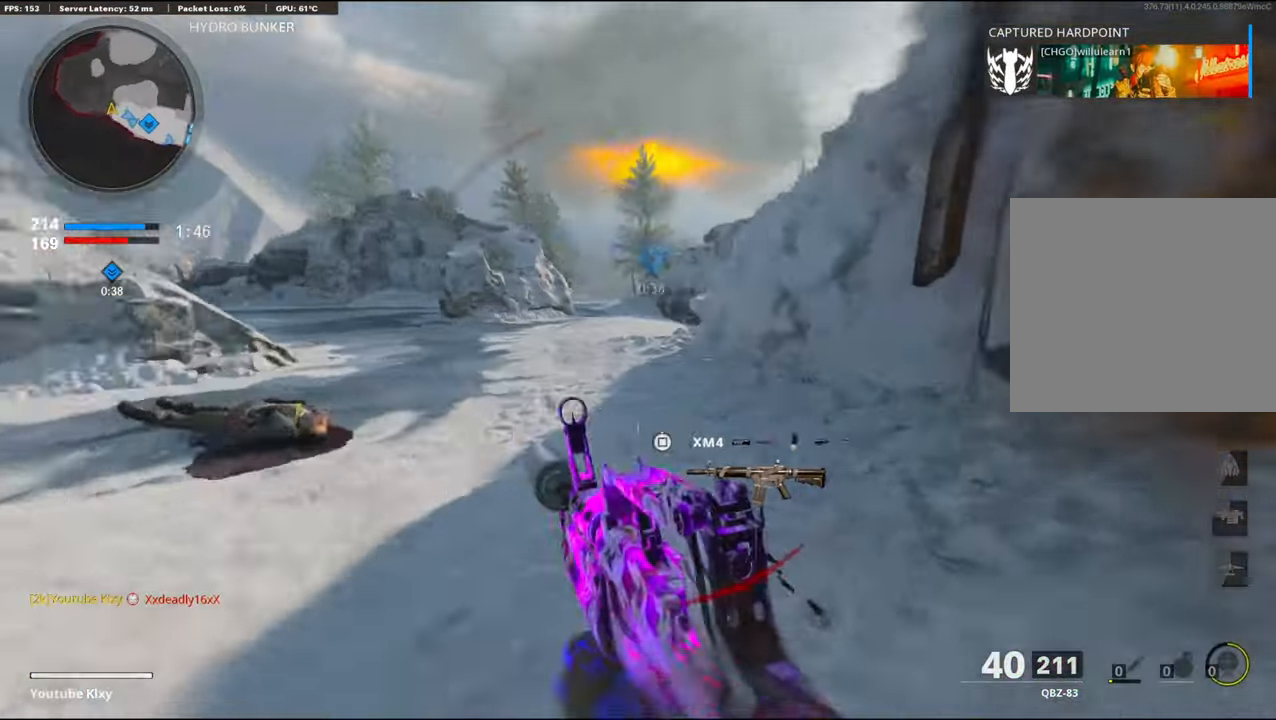
{"buttons": ["L1"], "left_stick": "down-left", "right_stick": "down", "events": [[83, "R3", "up"], [133, "right_stick", "center"], [217, "CROSS", "down"], [300, "left_stick", "down-left"], [300, "right_stick", "down-left"], [317, "L1", "down"], [367, "CROSS", "up"], [367, "right_stick", "down"]]}
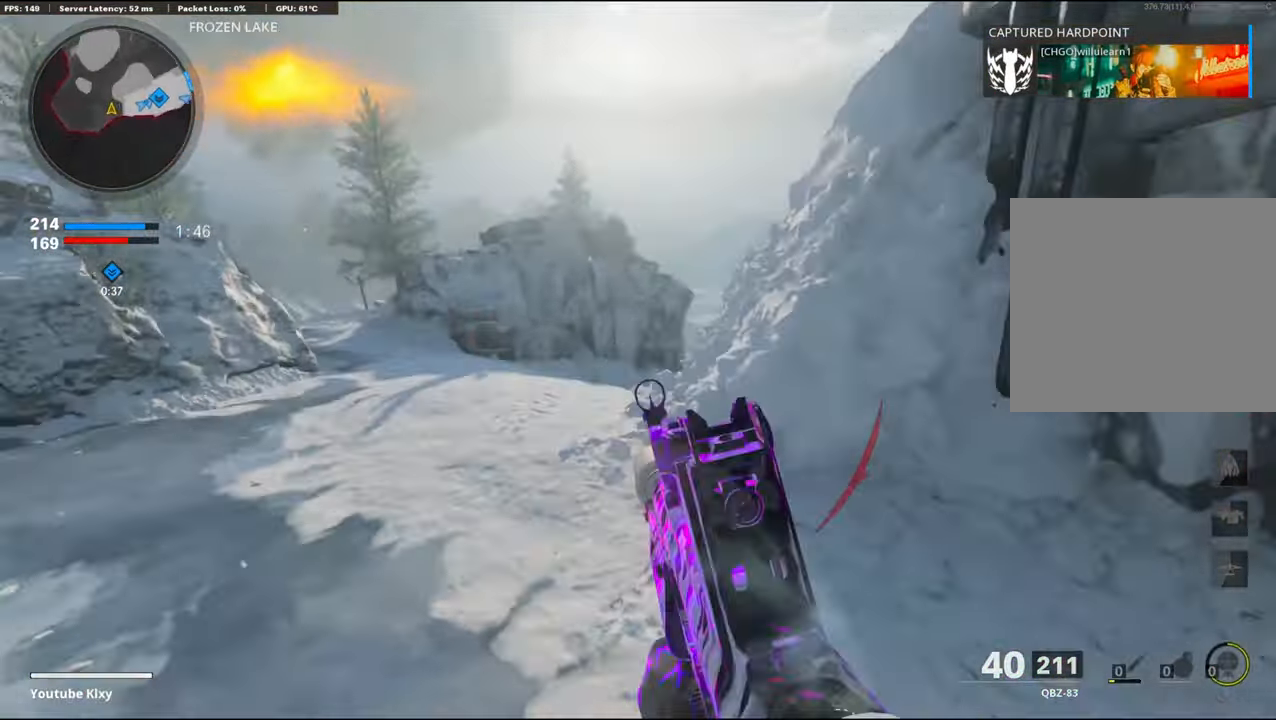
{"buttons": ["SQUARE", "L1"], "left_stick": "up-left", "right_stick": "center", "events": [[83, "right_stick", "right"], [217, "right_stick", "up-right"], [383, "left_stick", "up-left"], [467, "right_stick", "center"], [500, "SQUARE", "down"]]}